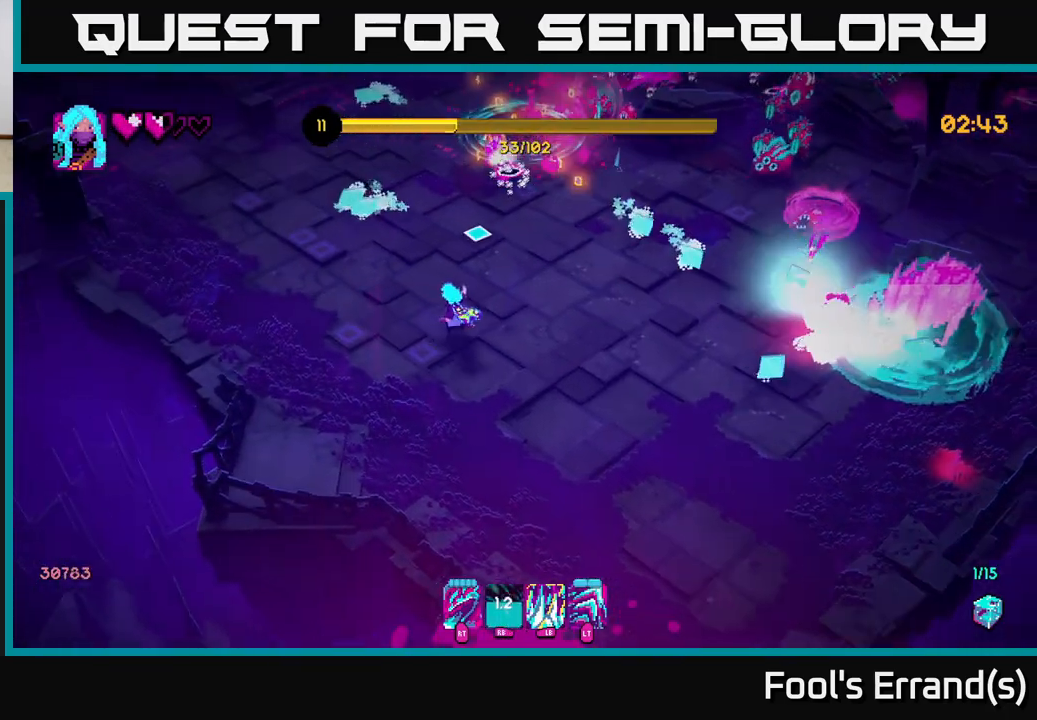
Gameplay with a controller (Xbox layout); each line is a JSON object with the inputs held at the frame after it. "events" lists button and stick changes between this image and that frame as [ms after this image, input, new state], when the widget could be followed in between. Not read: L3 R3.
{"buttons": [], "left_stick": "up-right", "right_stick": "up-right", "events": [[183, "right_stick", "up-right"], [367, "left_stick", "up"], [500, "left_stick", "up-right"]]}
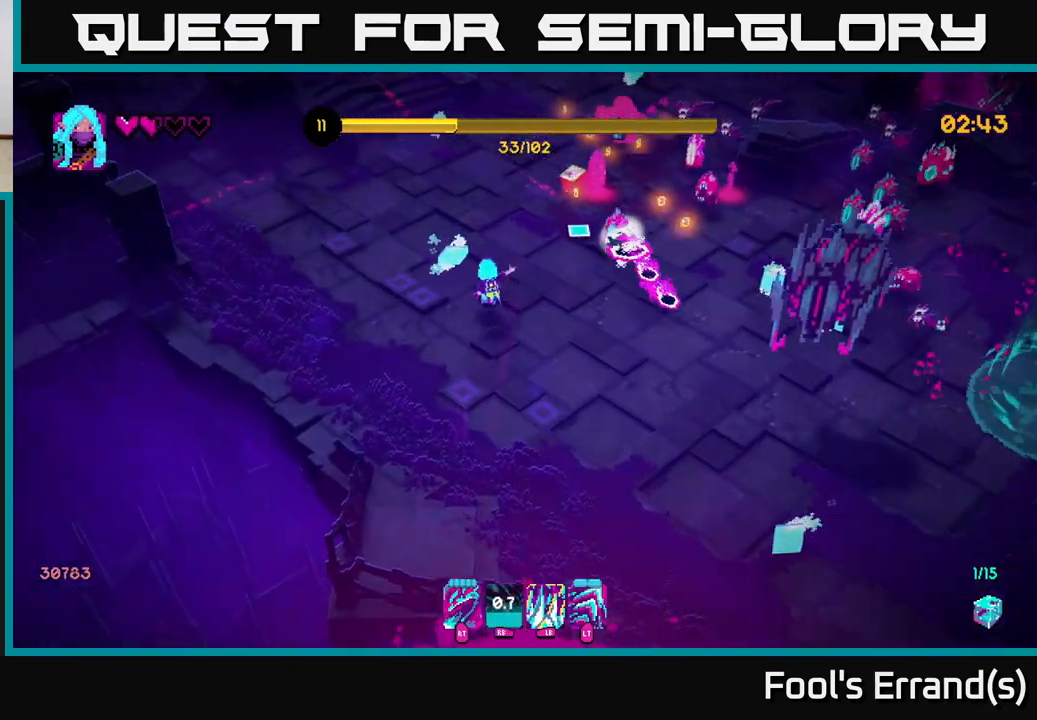
{"buttons": [], "left_stick": "up", "right_stick": "up-right", "events": [[217, "left_stick", "up"], [333, "left_stick", "up-right"], [467, "left_stick", "up"]]}
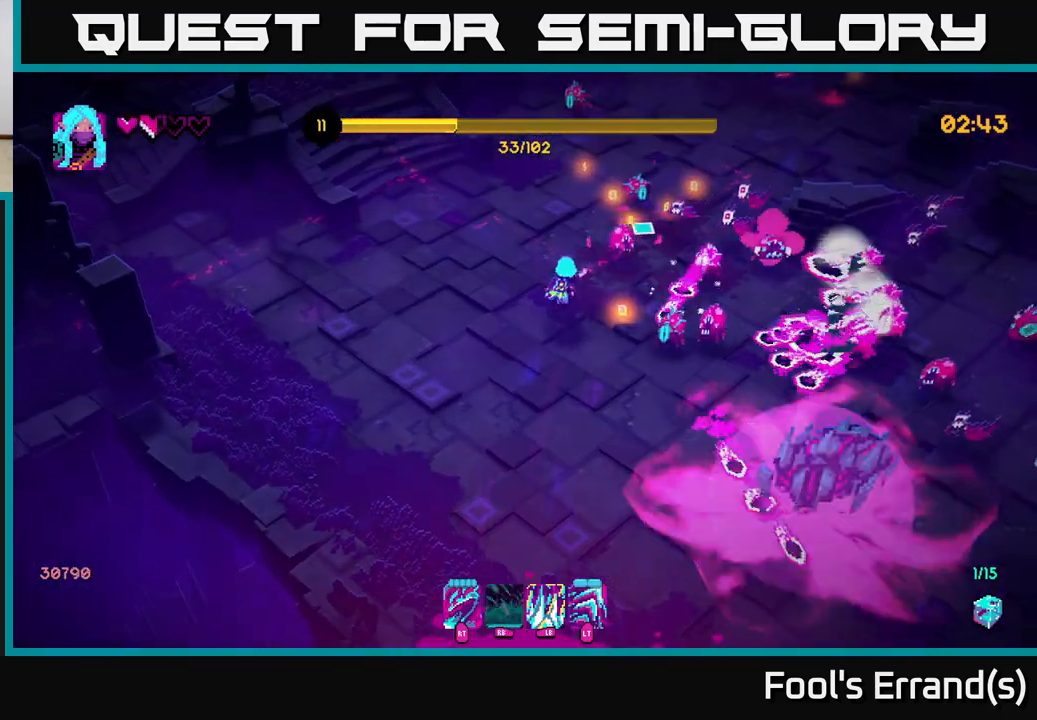
{"buttons": [], "left_stick": "left", "right_stick": "up-right", "events": [[67, "left_stick", "up-left"], [167, "left_stick", "up"], [500, "left_stick", "left"]]}
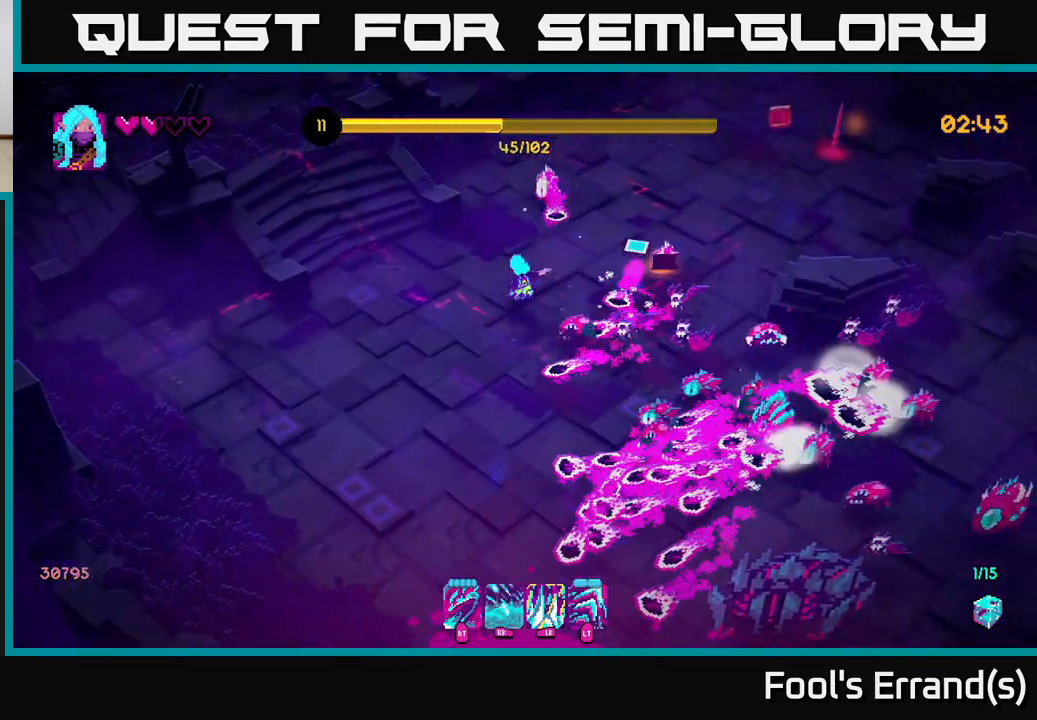
{"buttons": [], "left_stick": "up-left", "right_stick": "down-right", "events": [[33, "R2", "down"], [100, "R2", "up"], [100, "right_stick", "right"], [183, "L2", "down"], [317, "L2", "up"], [383, "right_stick", "down-right"], [500, "left_stick", "up-left"]]}
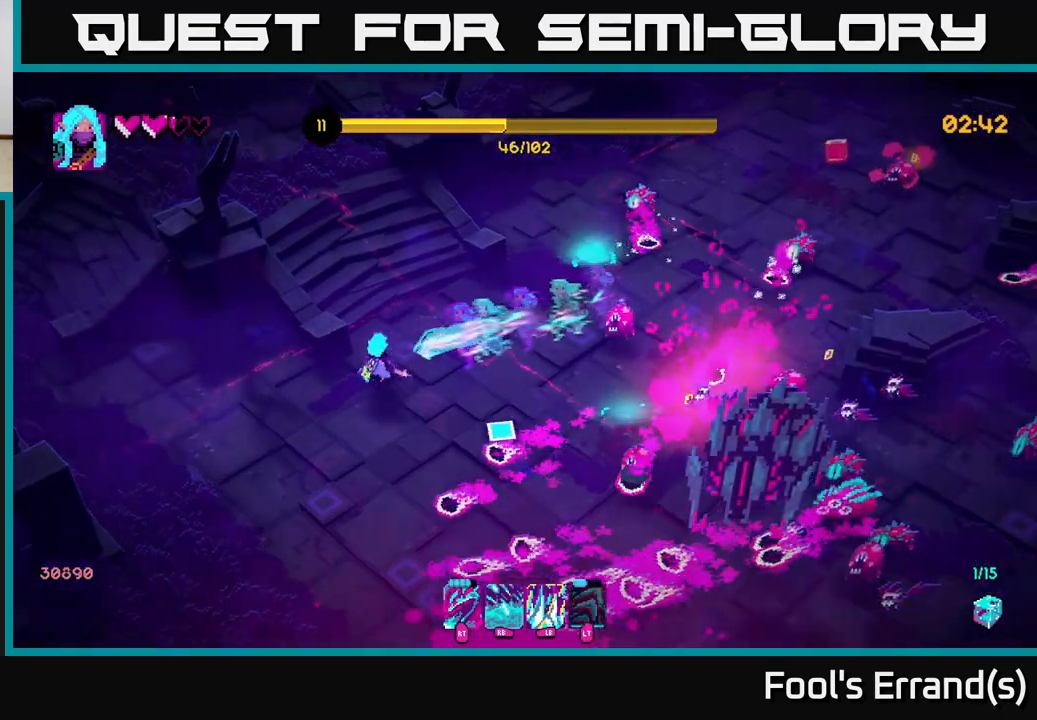
{"buttons": [], "left_stick": "up", "right_stick": "down-right", "events": [[100, "left_stick", "up"], [200, "left_stick", "up-right"], [500, "left_stick", "up"]]}
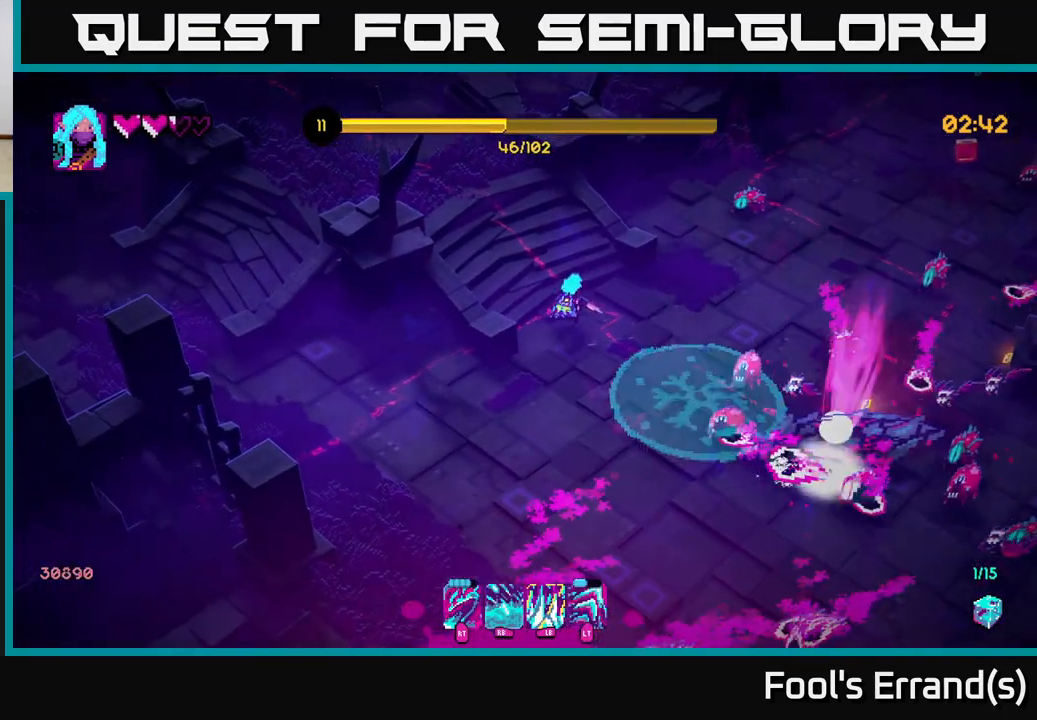
{"buttons": [], "left_stick": "down-right", "right_stick": "down-right", "events": [[17, "R1", "down"], [217, "R1", "up"], [300, "left_stick", "left"], [383, "left_stick", "down"], [467, "left_stick", "down-right"]]}
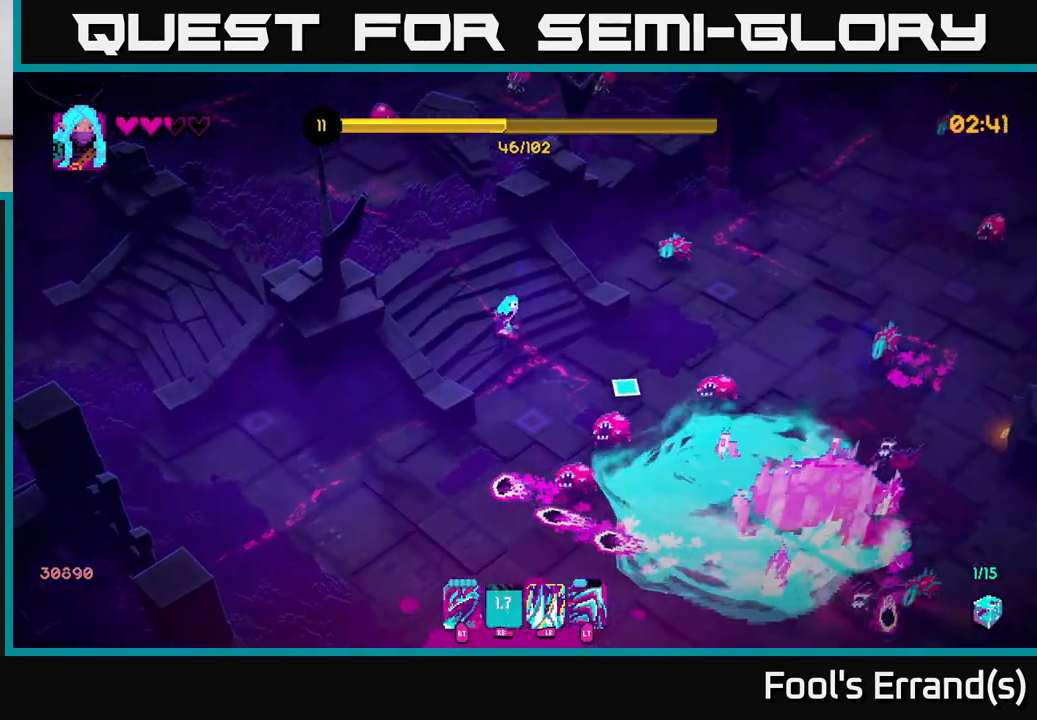
{"buttons": [], "left_stick": "down", "right_stick": "down-right", "events": [[283, "L2", "down"], [383, "left_stick", "down"], [450, "L2", "up"]]}
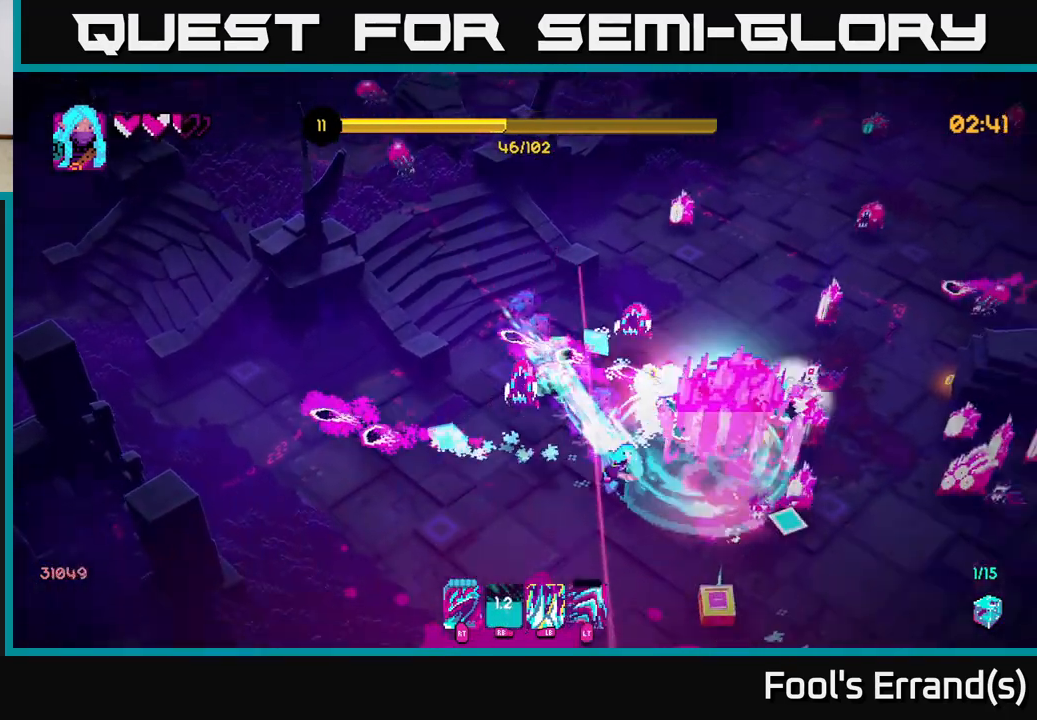
{"buttons": [], "left_stick": "down-right", "right_stick": "right", "events": [[67, "right_stick", "up-right"], [117, "R2", "down"], [217, "right_stick", "up"], [233, "R2", "up"], [400, "right_stick", "right"], [500, "left_stick", "down-right"]]}
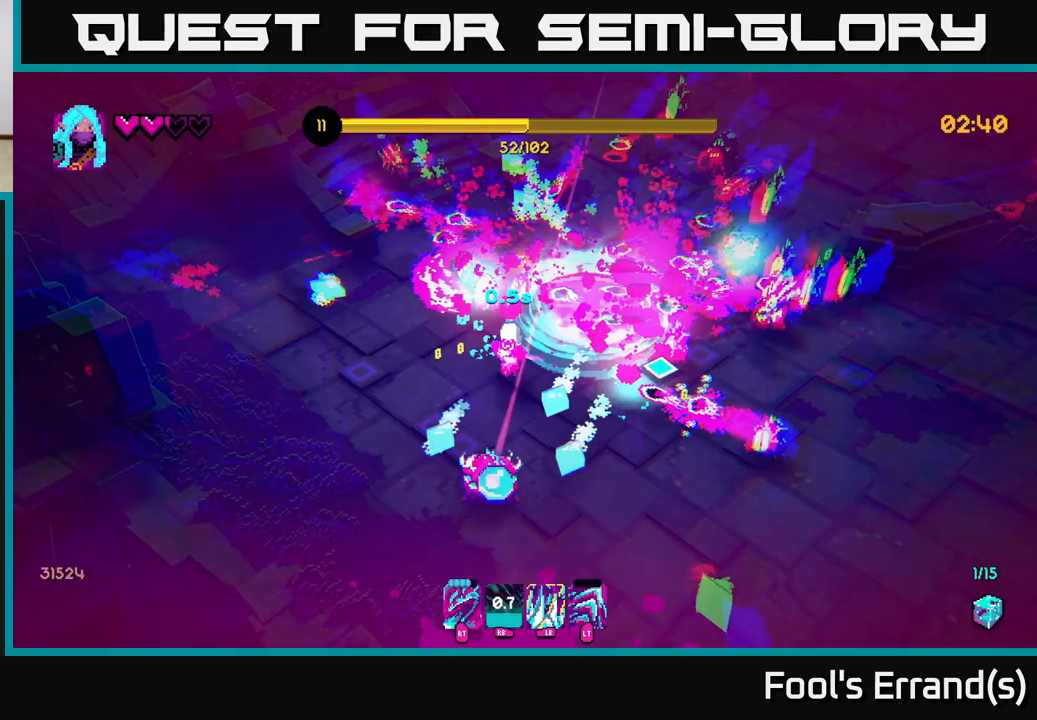
{"buttons": [], "left_stick": "down-right", "right_stick": "right", "events": [[17, "L2", "down"], [200, "L2", "up"], [300, "L2", "down"], [417, "L2", "up"]]}
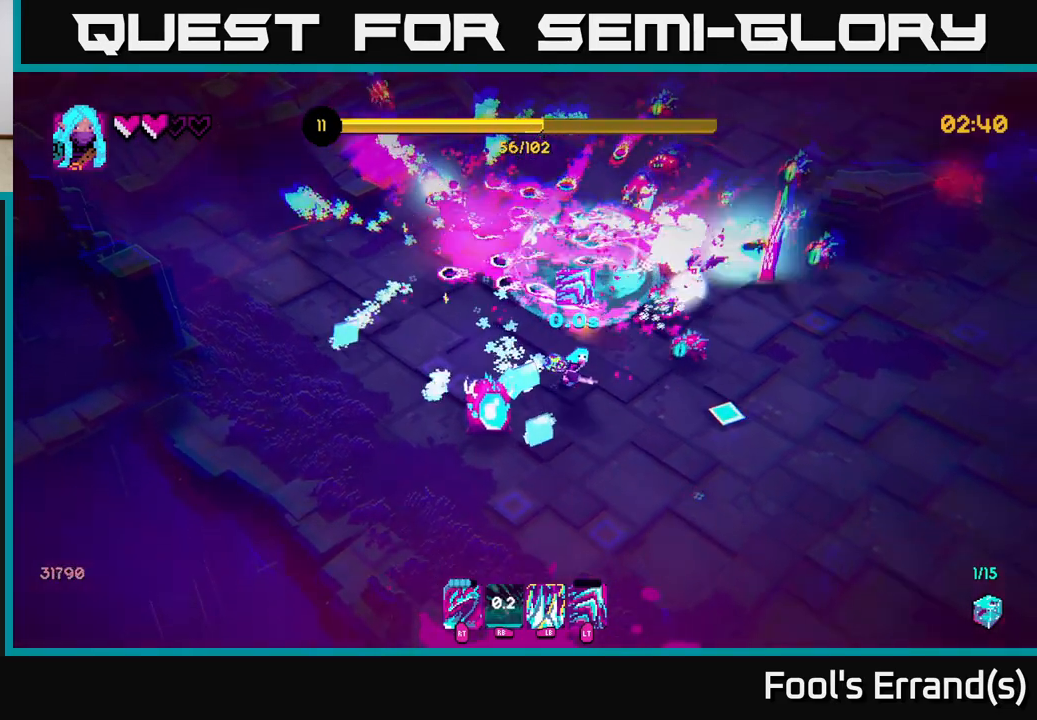
{"buttons": [], "left_stick": "up-right", "right_stick": "up", "events": [[67, "L2", "down"], [167, "L2", "up"], [317, "right_stick", "up"], [483, "left_stick", "up-right"]]}
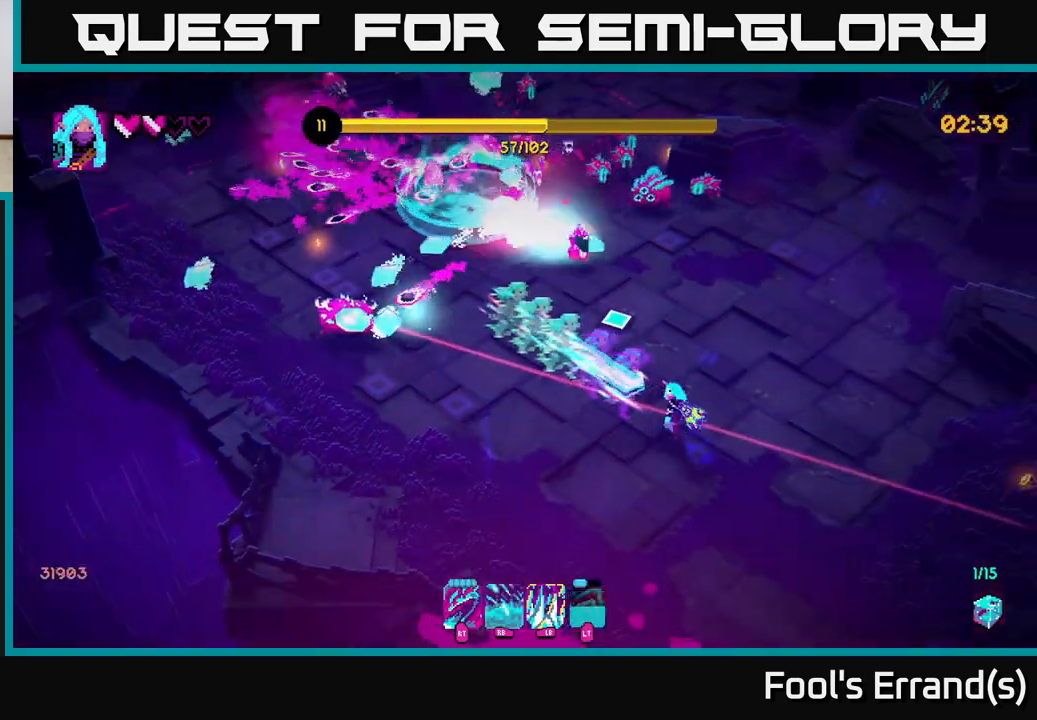
{"buttons": ["R1"], "left_stick": "up-right", "right_stick": "up", "events": [[200, "right_stick", "up-left"], [283, "R1", "down"], [433, "right_stick", "up"]]}
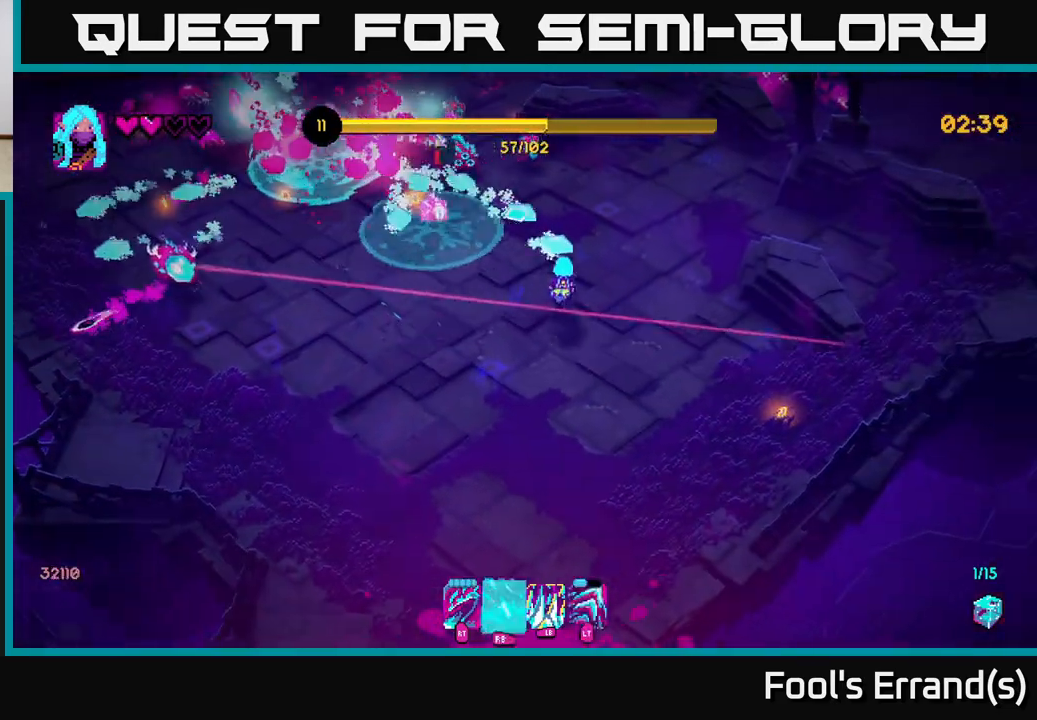
{"buttons": [], "left_stick": "up-right", "right_stick": "left", "events": [[167, "R1", "up"], [483, "right_stick", "left"]]}
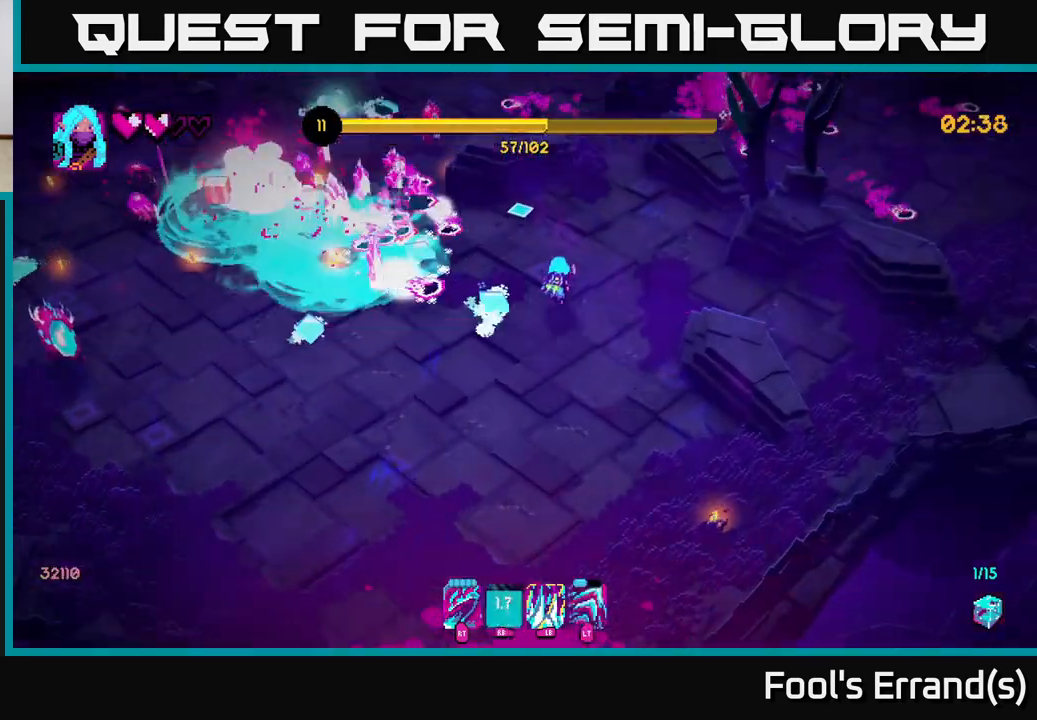
{"buttons": [], "left_stick": "up-right", "right_stick": "down-left", "events": [[217, "left_stick", "up"], [333, "right_stick", "down-left"], [417, "left_stick", "up-right"]]}
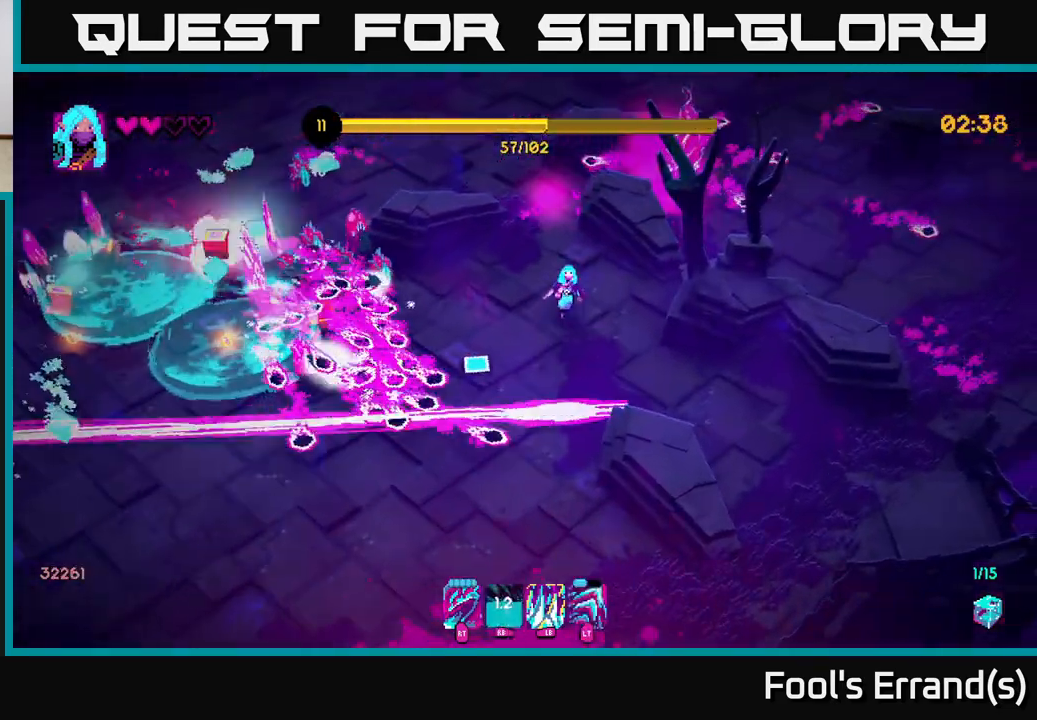
{"buttons": ["L2"], "left_stick": "down", "right_stick": "down-left", "events": [[67, "left_stick", "down"], [267, "L2", "down"]]}
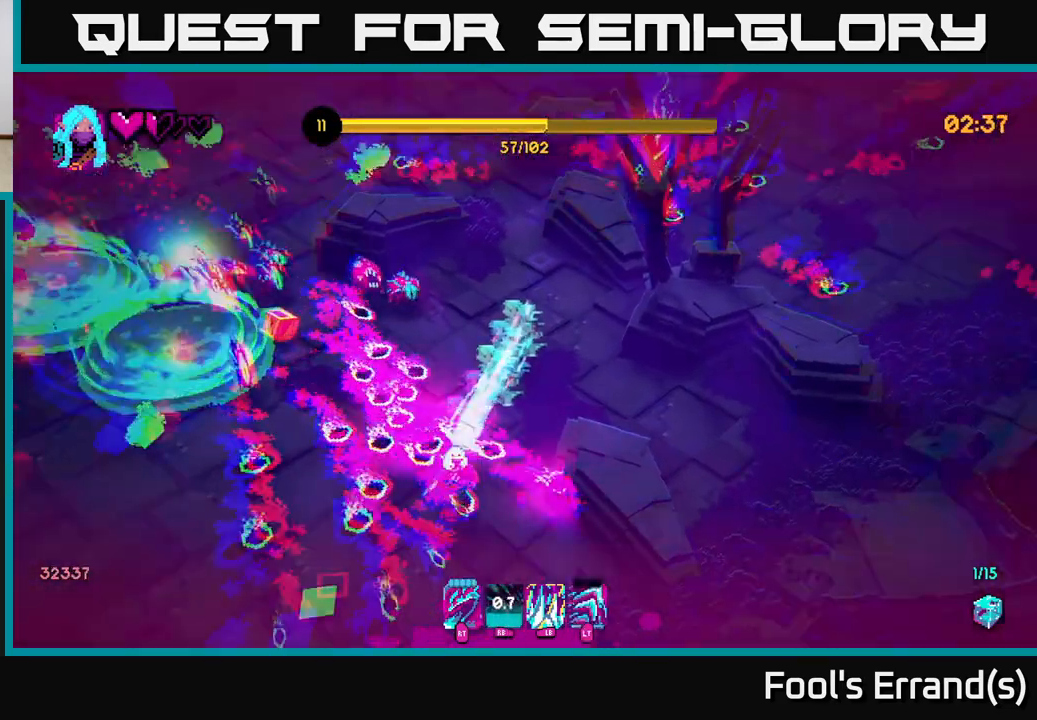
{"buttons": [], "left_stick": "up-right", "right_stick": "left", "events": [[100, "left_stick", "down-right"], [167, "L2", "up"], [433, "right_stick", "left"], [500, "left_stick", "up-right"]]}
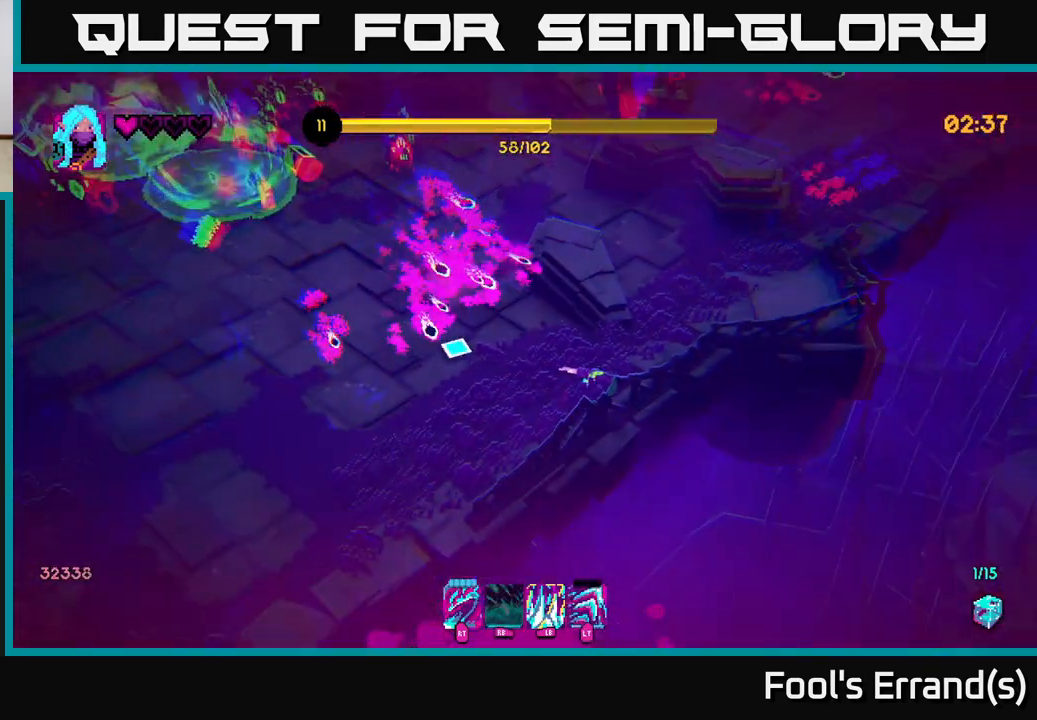
{"buttons": [], "left_stick": "up-right", "right_stick": "up-left", "events": [[17, "right_stick", "up-left"], [50, "left_stick", "up"], [333, "left_stick", "up-right"]]}
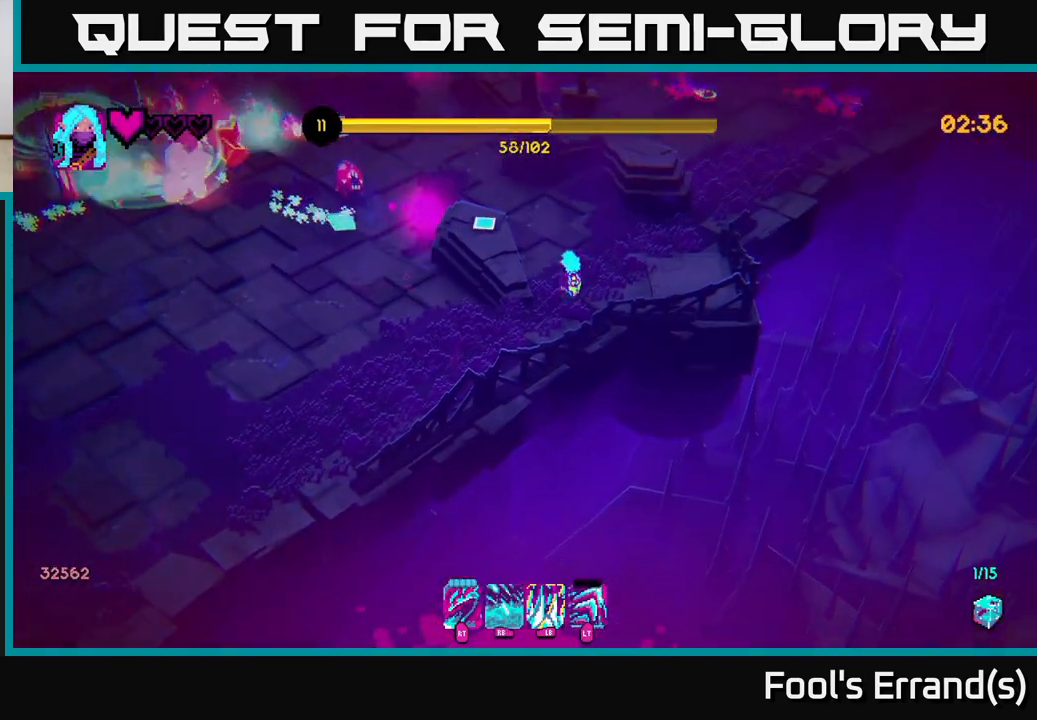
{"buttons": [], "left_stick": "down-left", "right_stick": "up-left", "events": [[33, "left_stick", "up"], [133, "left_stick", "center"], [267, "left_stick", "down"], [367, "left_stick", "down-left"]]}
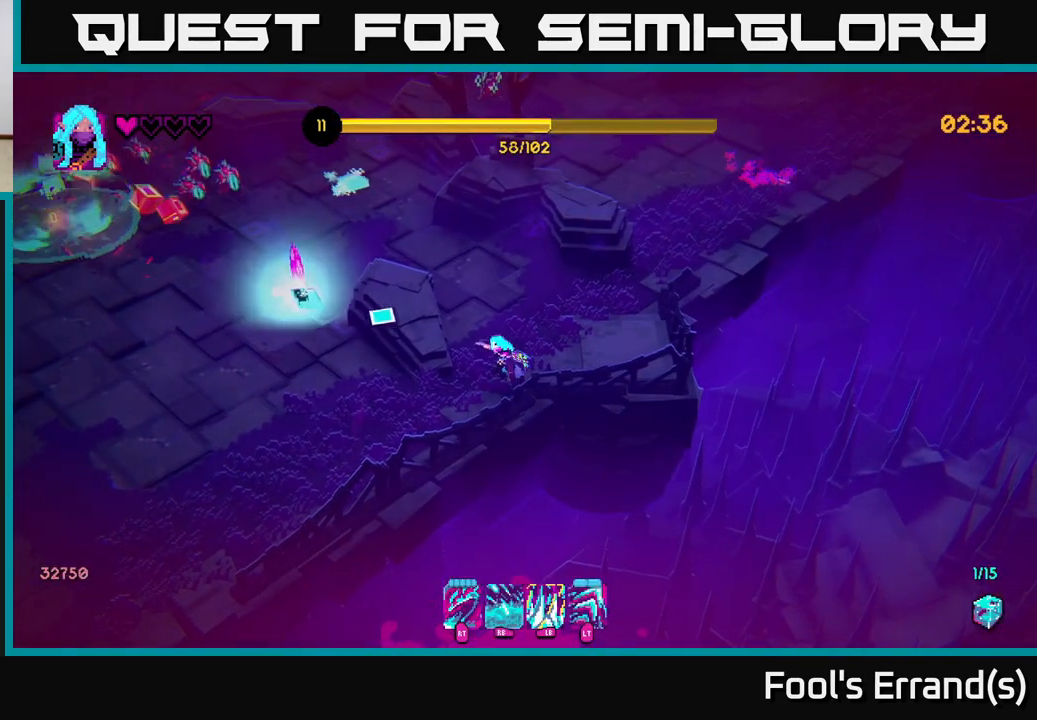
{"buttons": [], "left_stick": "left", "right_stick": "up-left", "events": [[233, "left_stick", "left"]]}
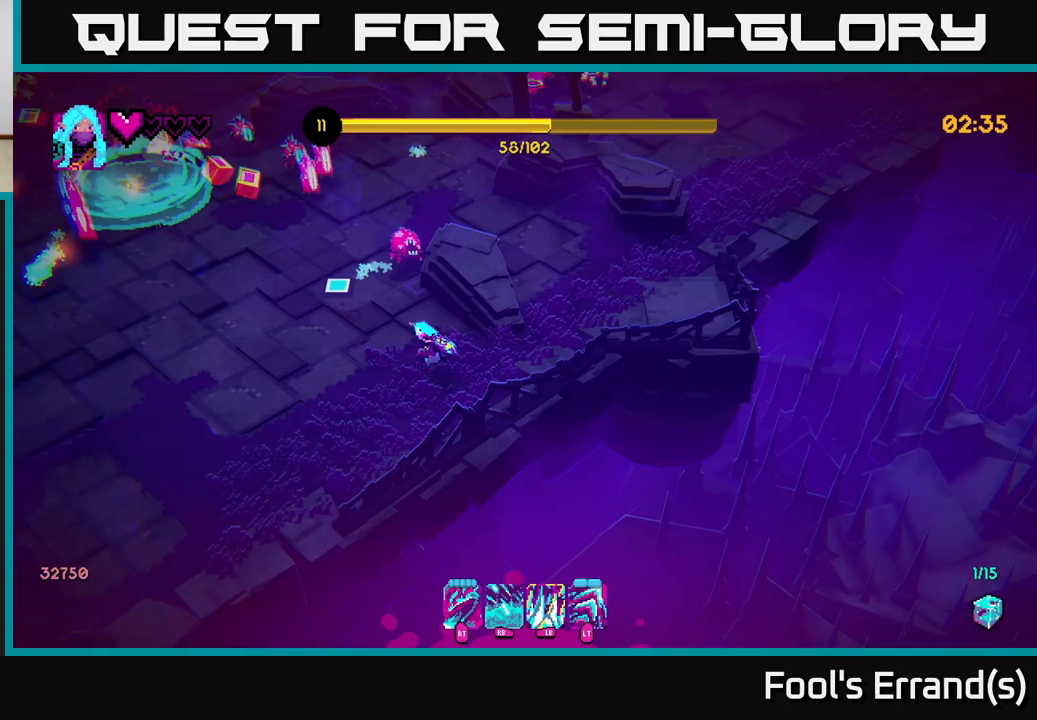
{"buttons": [], "left_stick": "up-left", "right_stick": "up-left", "events": [[133, "left_stick", "up-left"]]}
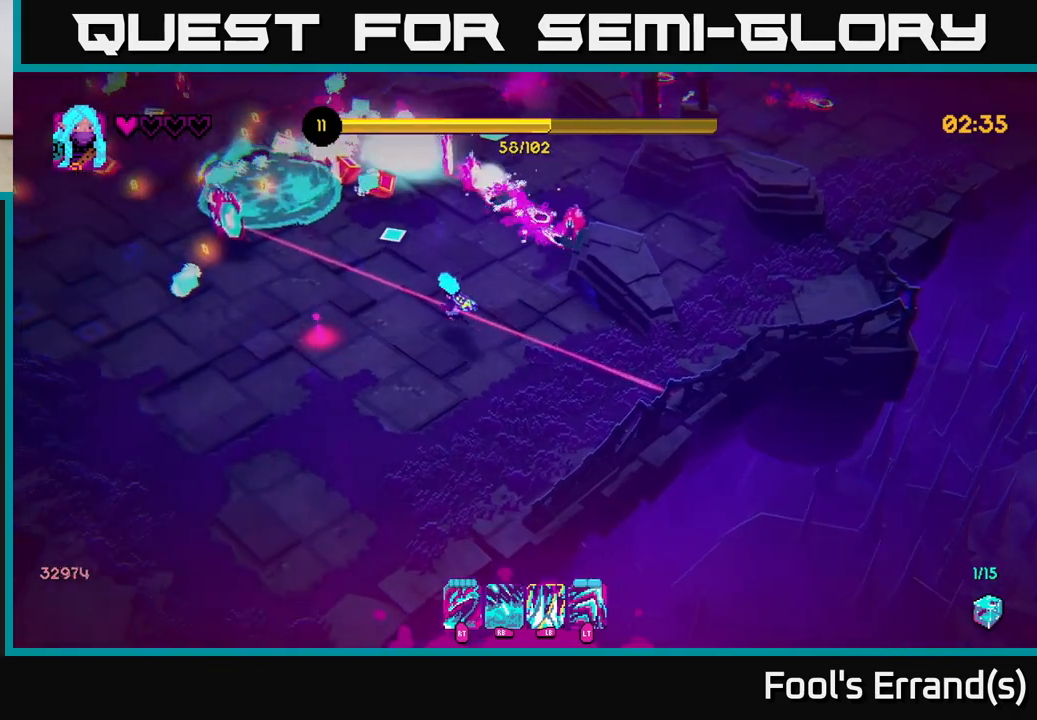
{"buttons": ["L2"], "left_stick": "up-left", "right_stick": "up-left", "events": [[150, "right_stick", "left"], [183, "left_stick", "left"], [233, "L2", "down"], [450, "right_stick", "up-left"], [483, "left_stick", "up-left"]]}
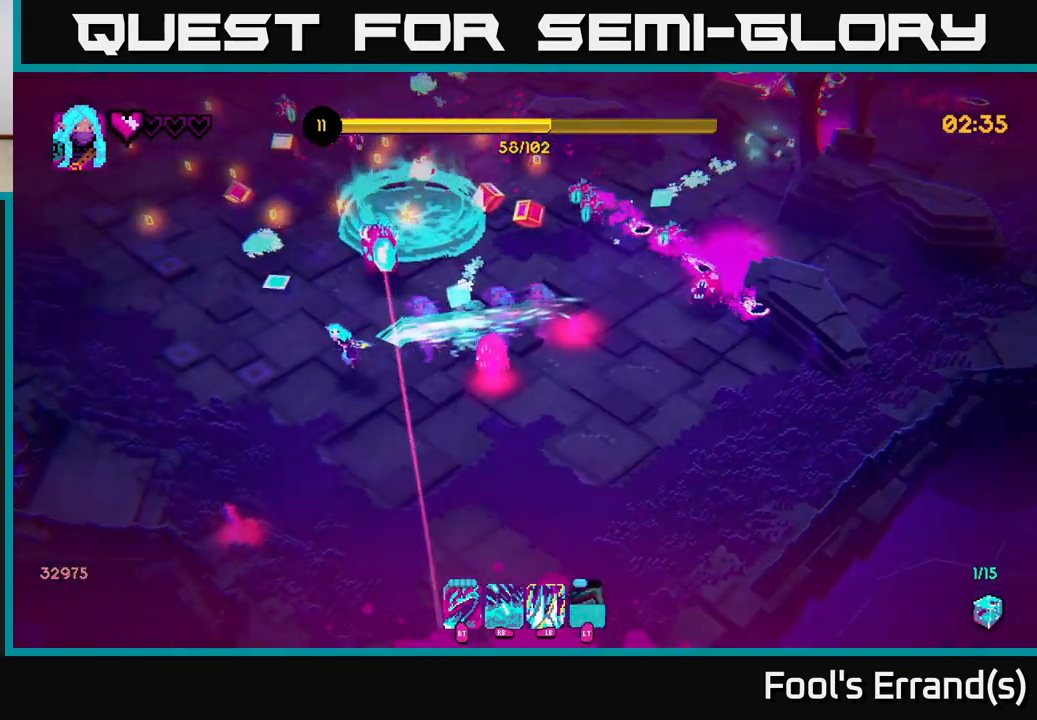
{"buttons": [], "left_stick": "up-left", "right_stick": "up-right", "events": [[17, "L2", "up"], [17, "right_stick", "up"], [400, "R1", "down"], [467, "right_stick", "up-right"], [500, "R1", "up"]]}
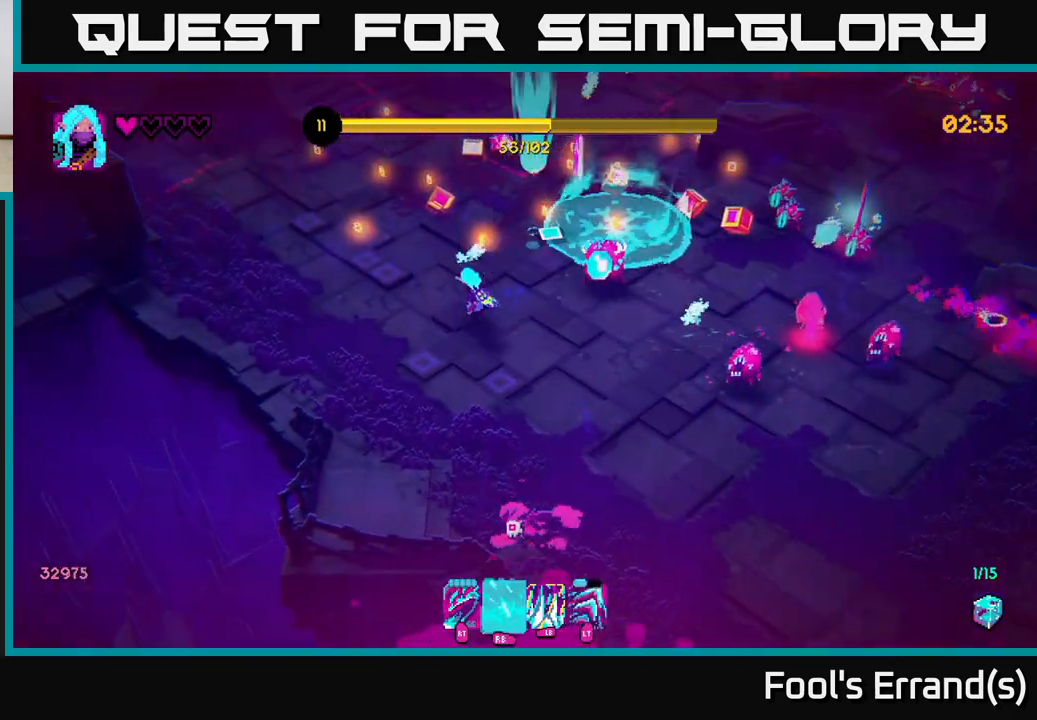
{"buttons": [], "left_stick": "up-right", "right_stick": "right", "events": [[50, "L2", "down"], [150, "right_stick", "right"], [183, "L2", "up"], [383, "left_stick", "up-right"]]}
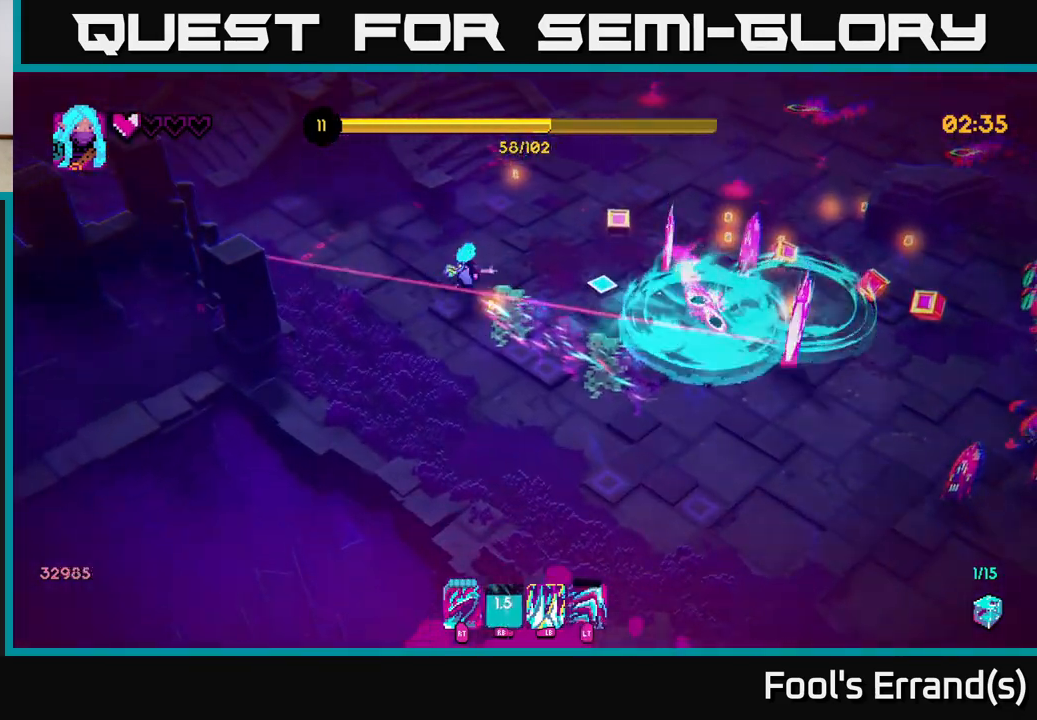
{"buttons": [], "left_stick": "right", "right_stick": "right", "events": [[450, "left_stick", "right"]]}
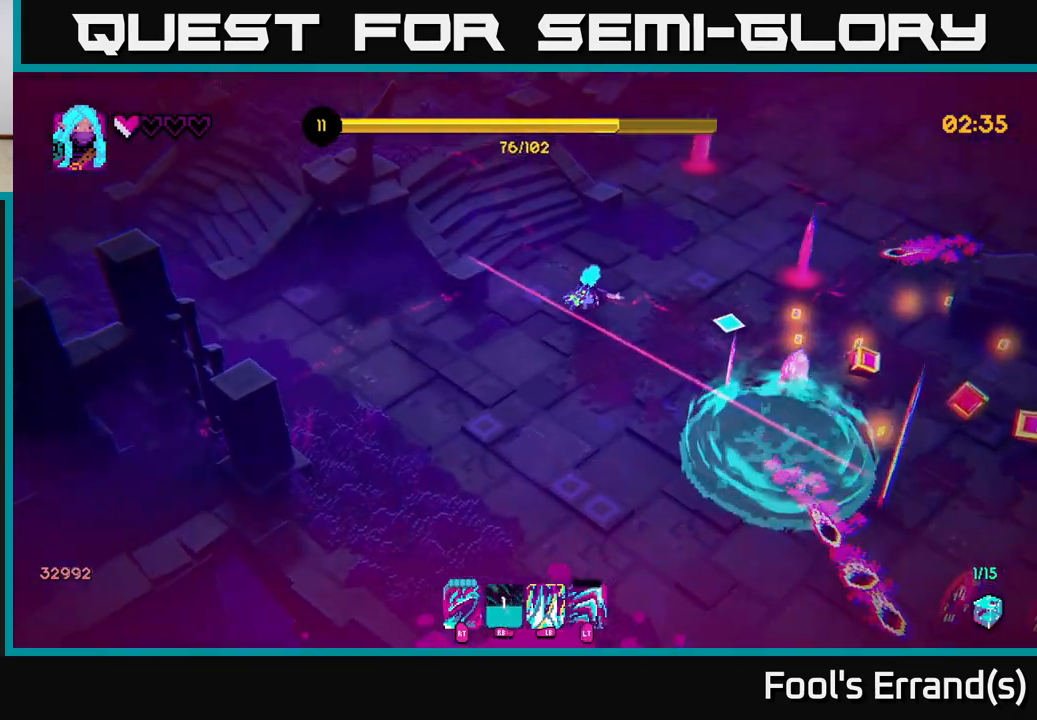
{"buttons": [], "left_stick": "down-right", "right_stick": "right", "events": [[267, "left_stick", "down-right"]]}
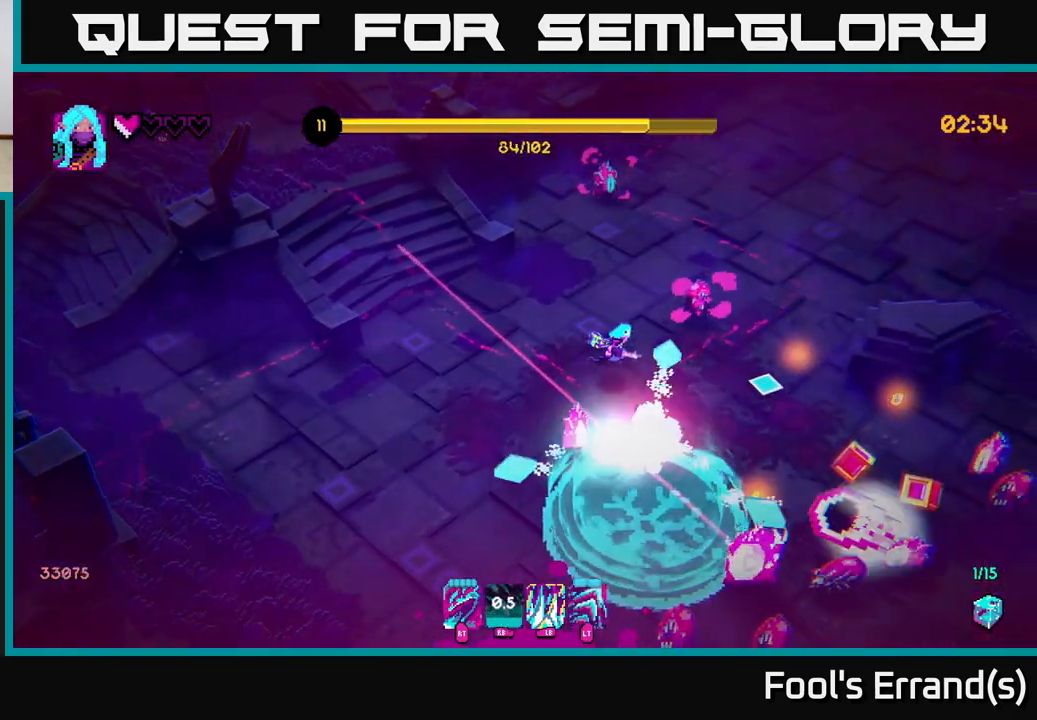
{"buttons": [], "left_stick": "right", "right_stick": "down-right", "events": [[50, "left_stick", "right"], [133, "L2", "down"], [250, "L2", "up"], [317, "left_stick", "up-right"], [400, "right_stick", "down-right"], [467, "left_stick", "right"]]}
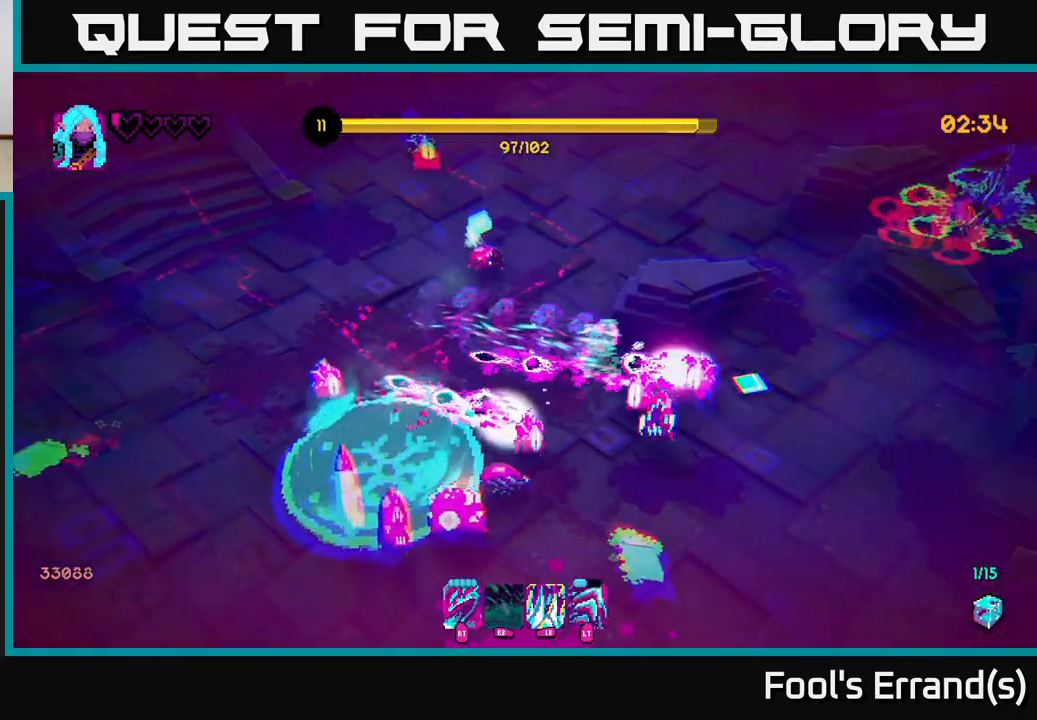
{"buttons": [], "left_stick": "down-right", "right_stick": "down-left", "events": [[50, "left_stick", "down-right"], [200, "right_stick", "down"], [267, "L2", "down"], [317, "right_stick", "down-left"], [383, "R2", "down"], [433, "L2", "up"], [467, "R2", "up"]]}
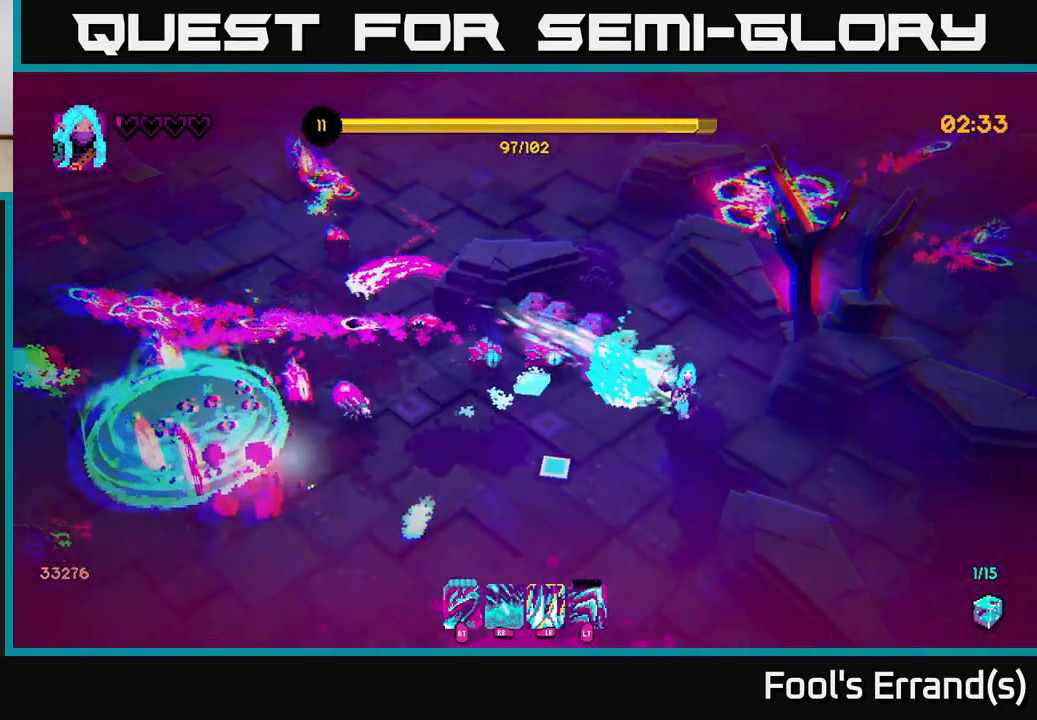
{"buttons": [], "left_stick": "down-right", "right_stick": "down-left", "events": [[33, "left_stick", "down"], [100, "R2", "down"], [117, "R2", "up"], [200, "left_stick", "down-right"]]}
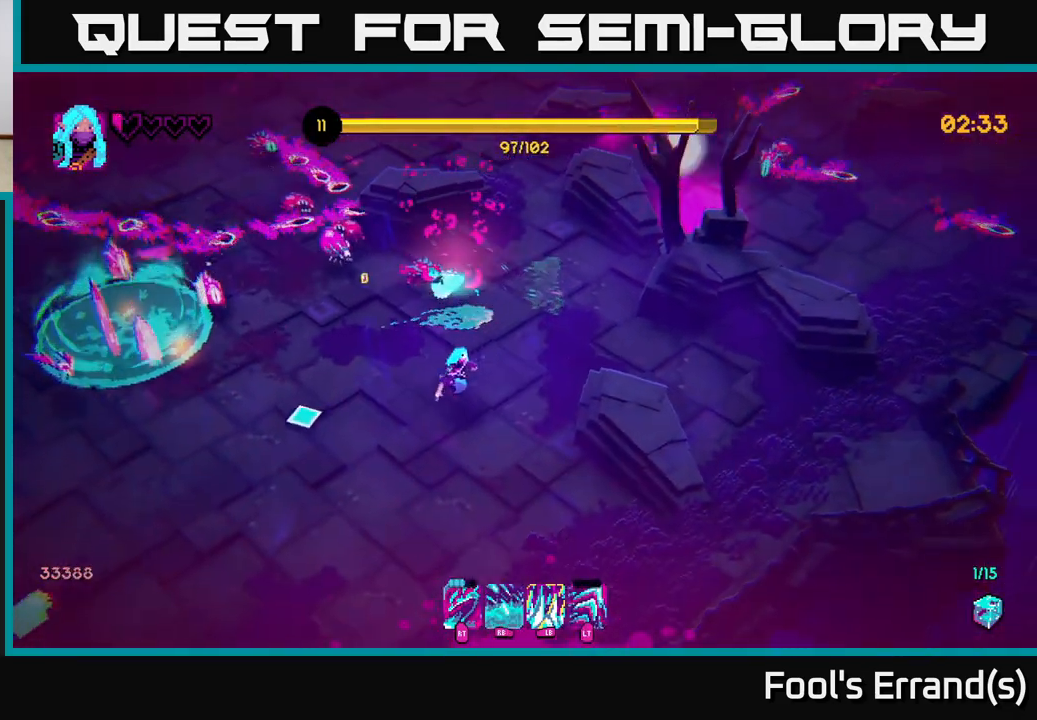
{"buttons": ["R1"], "left_stick": "down", "right_stick": "up-left", "events": [[33, "right_stick", "left"], [83, "left_stick", "down-left"], [250, "right_stick", "up-left"], [300, "left_stick", "down"], [400, "R1", "down"]]}
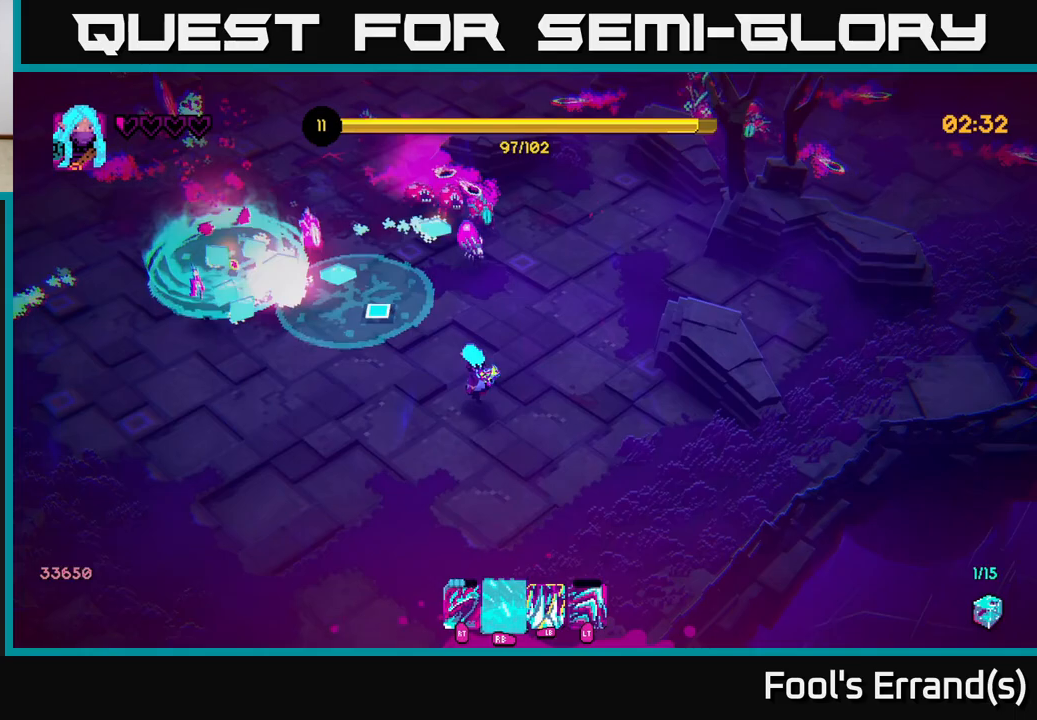
{"buttons": [], "left_stick": "left", "right_stick": "up", "events": [[150, "R1", "up"], [250, "left_stick", "down-left"], [367, "left_stick", "left"], [400, "right_stick", "up"]]}
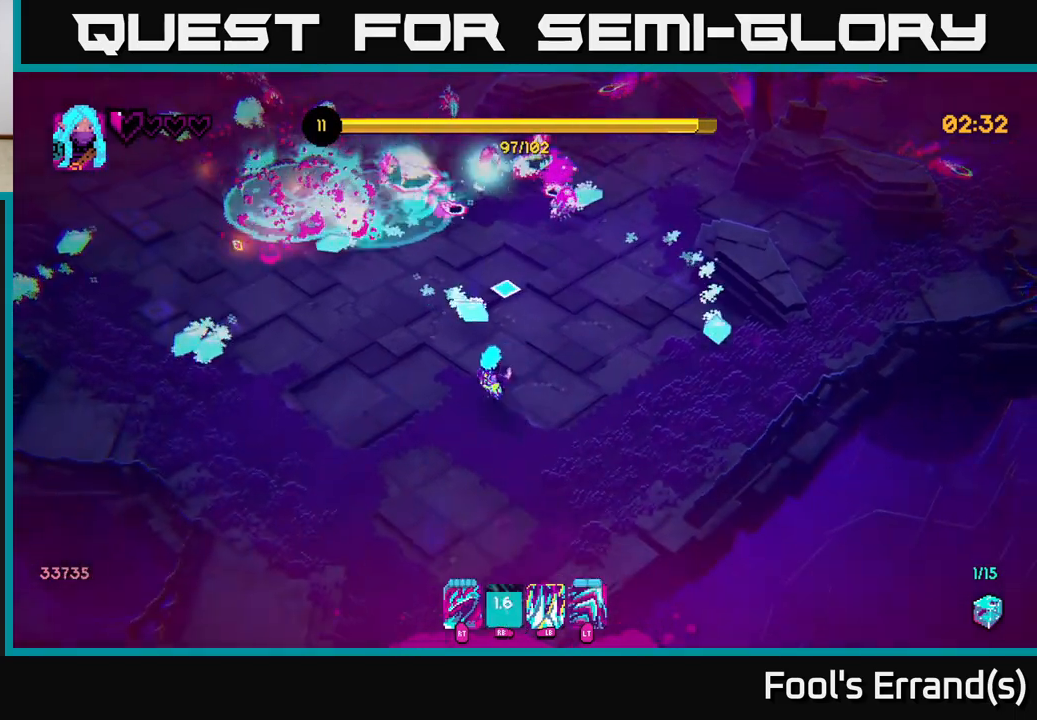
{"buttons": [], "left_stick": "up-left", "right_stick": "up", "events": [[233, "left_stick", "up-left"]]}